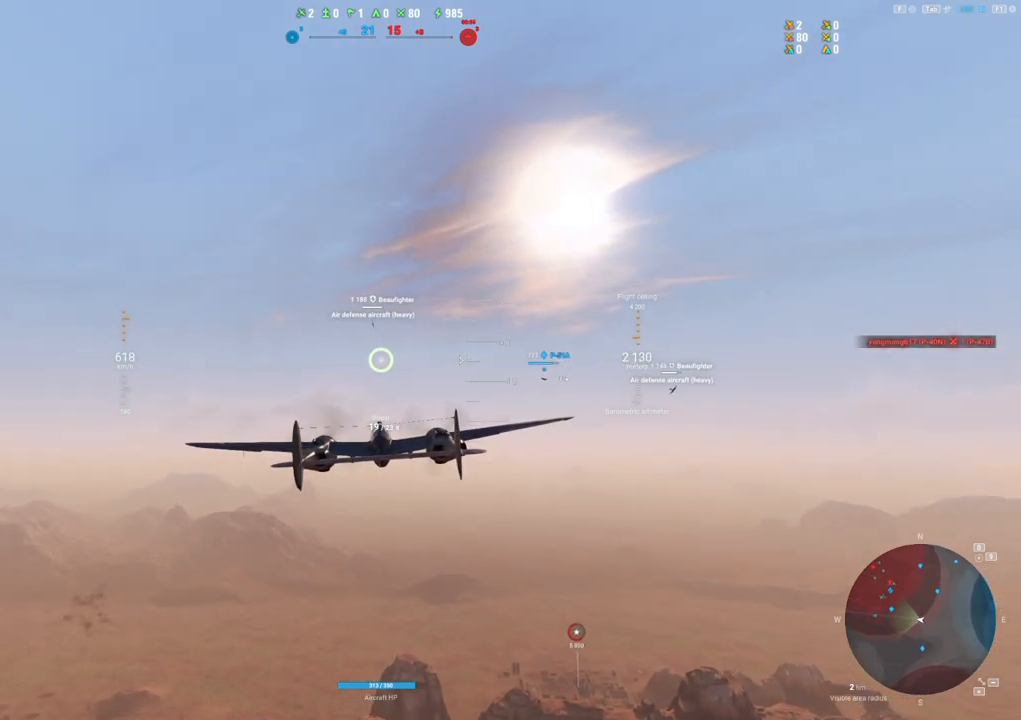
Gameplay with keyboard and mouse; each line is a JSON object with the keys and mouse buttons held at the frame after it. "events" lists presses ("down") and releases ("up") of "1", "2", "3", "4", "5", "a", "alt", "c", "caps_lock", "ctrl", "d", "e", "f", "g", "q", "r", "s", "shift", "space", "t", "tab", "v", "w", "x", "z", "mouse_left", "mouse_wheel" and "mouse_right" between this image and that frame as [ms after this image, input, new state], when the widget could be followed in between. "mouse_left", "mouse_wheel", "mouse_right" = the "left", "wheel", "right" buttons of the "mouse" list. No other keys are recorded. "wheel" means that the mouse wheel is clicked or scrolled. "mouse_move" is the direction in which the mouse moves at that frame (one of eight, or "still"), when it could be read.
{"keys": ["d"], "mouse": [], "mouse_move": "still", "events": [[417, "d", "down"]]}
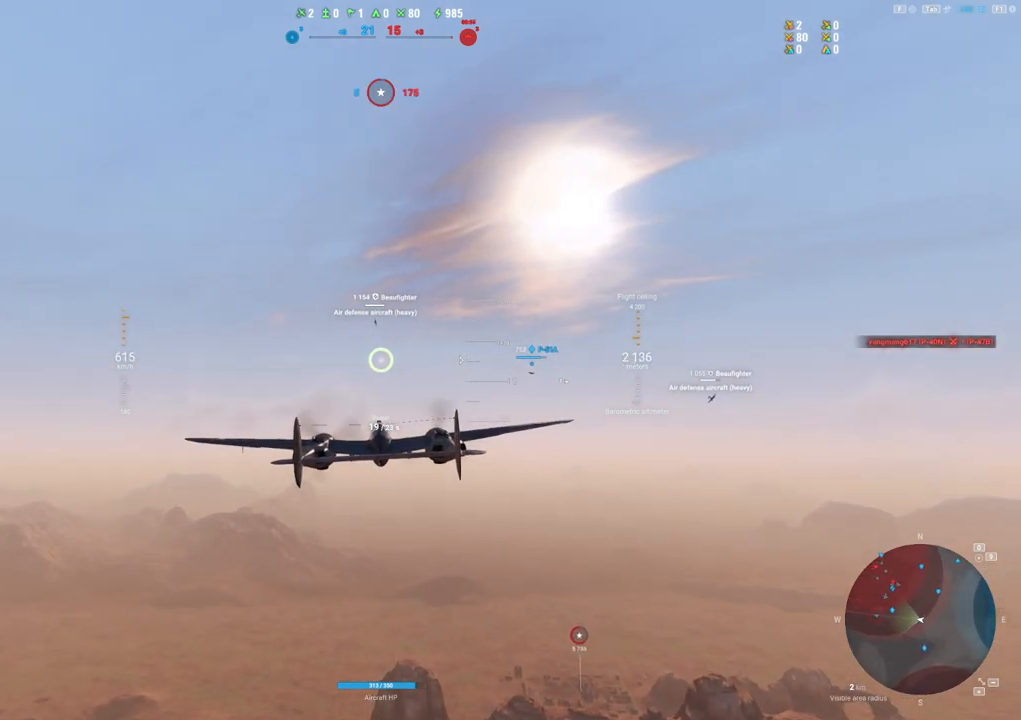
{"keys": ["d"], "mouse": [], "mouse_move": "right", "events": []}
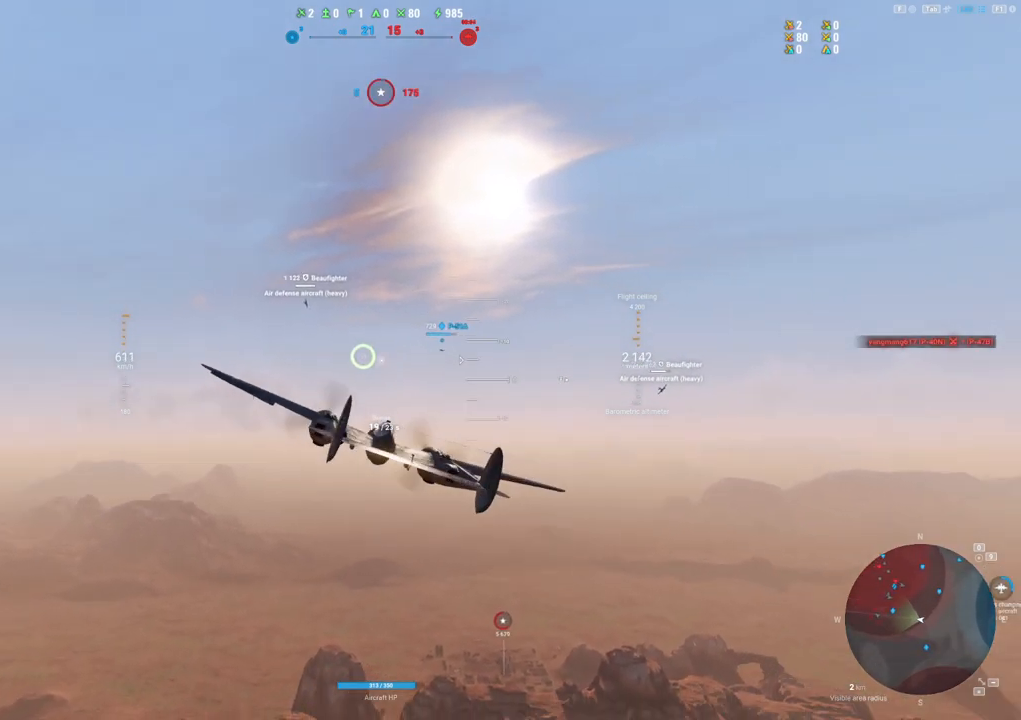
{"keys": ["ctrl"], "mouse": [], "mouse_move": "right", "events": [[67, "d", "up"], [400, "ctrl", "down"]]}
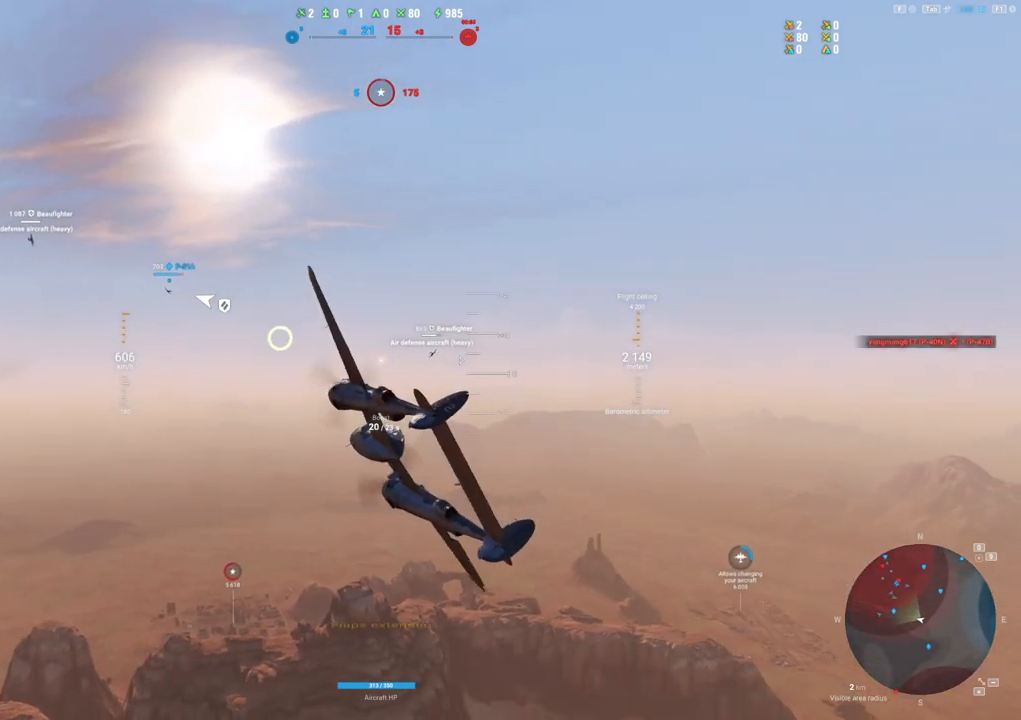
{"keys": ["ctrl"], "mouse": [], "mouse_move": "right", "events": []}
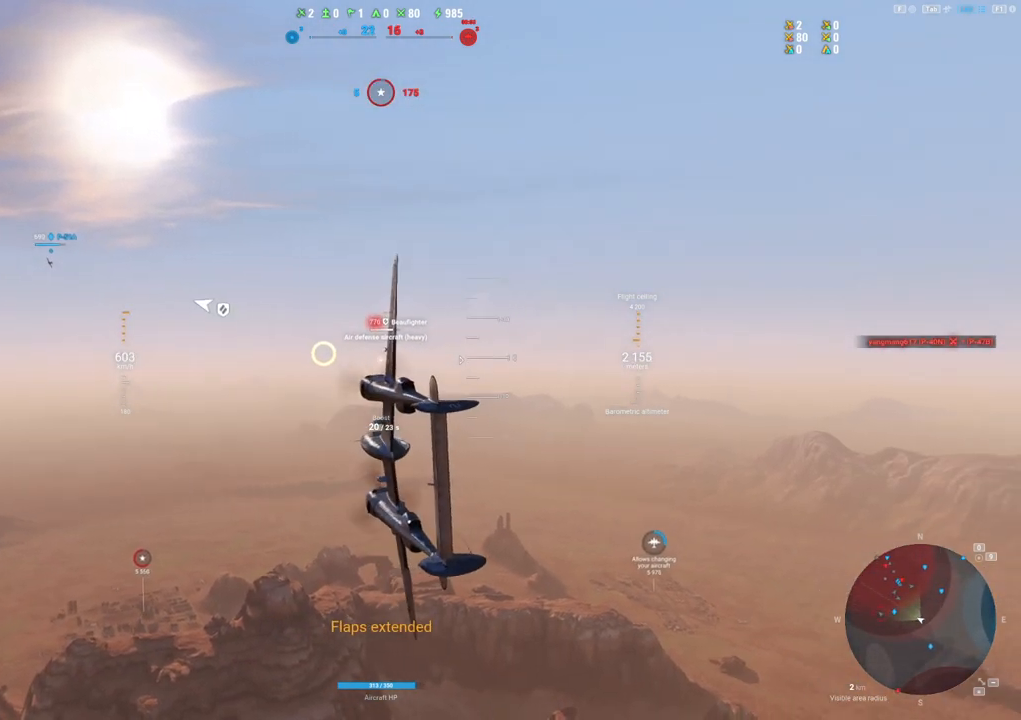
{"keys": ["ctrl"], "mouse": ["left"], "mouse_move": "still", "events": [[383, "mouse_left", "down"]]}
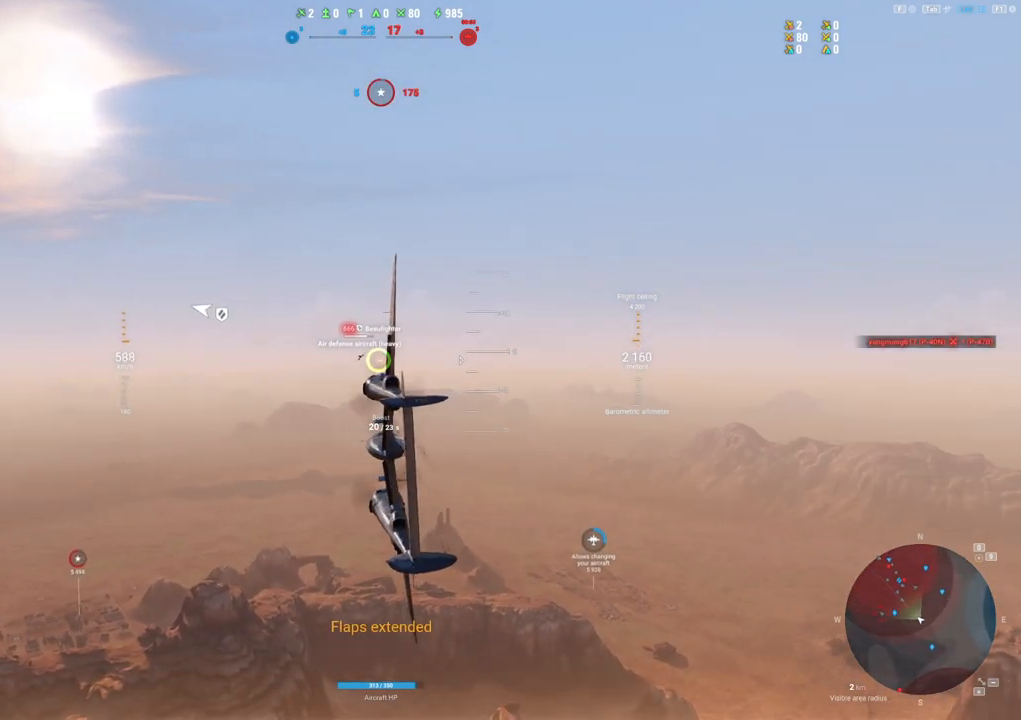
{"keys": [], "mouse": ["left"], "mouse_move": "still", "events": [[33, "ctrl", "up"]]}
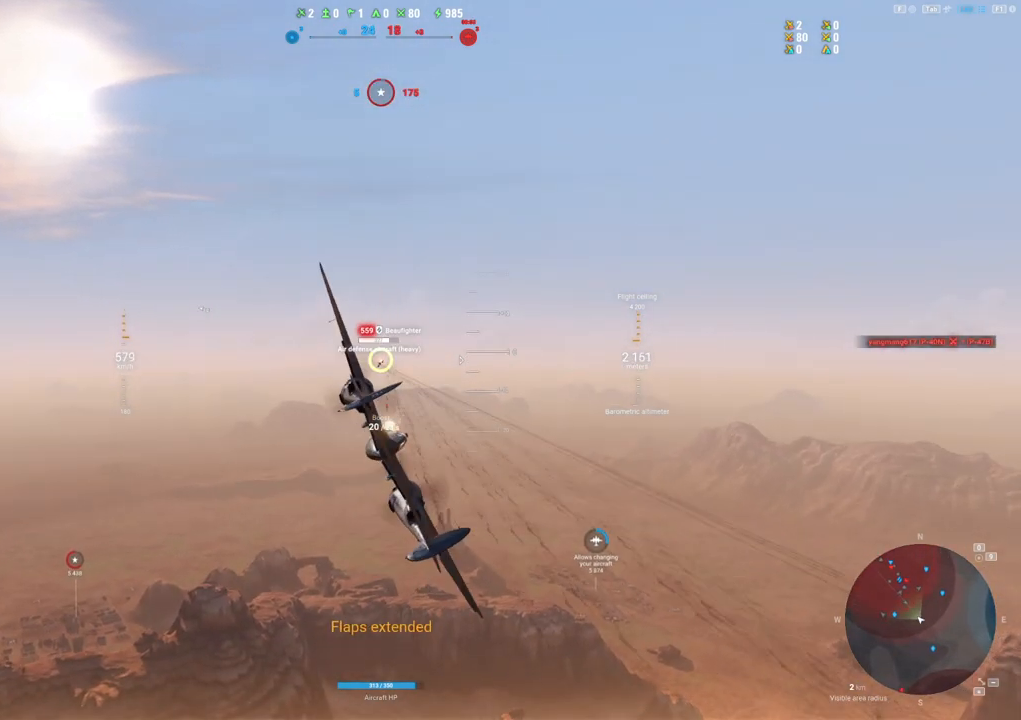
{"keys": [], "mouse": ["left"], "mouse_move": "still", "events": []}
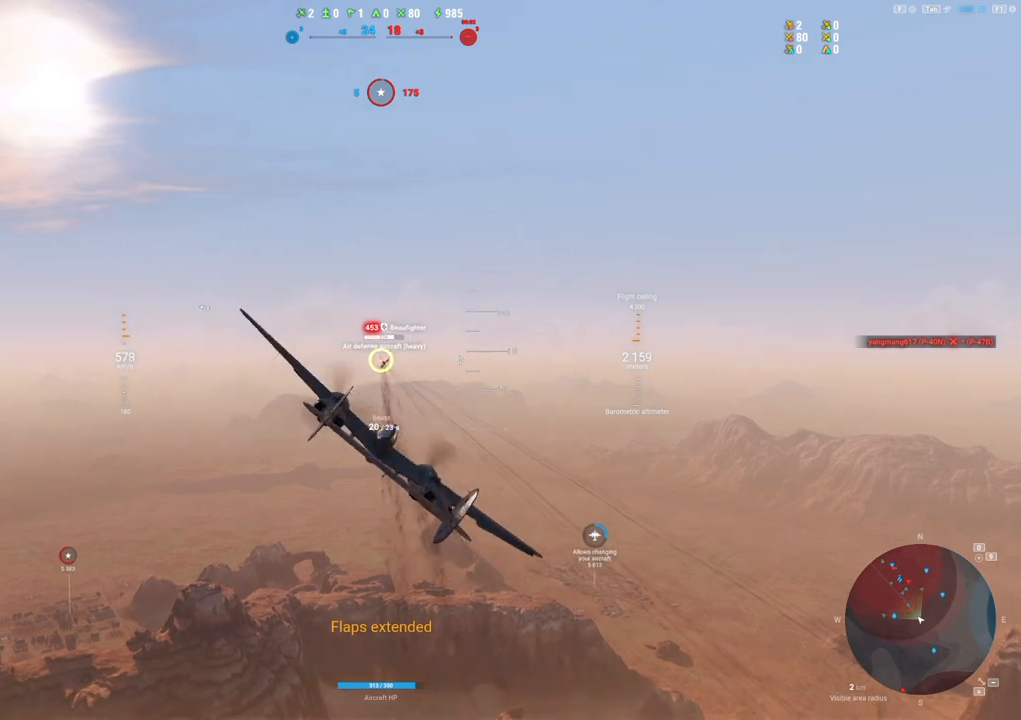
{"keys": [], "mouse": ["left"], "mouse_move": "still", "events": []}
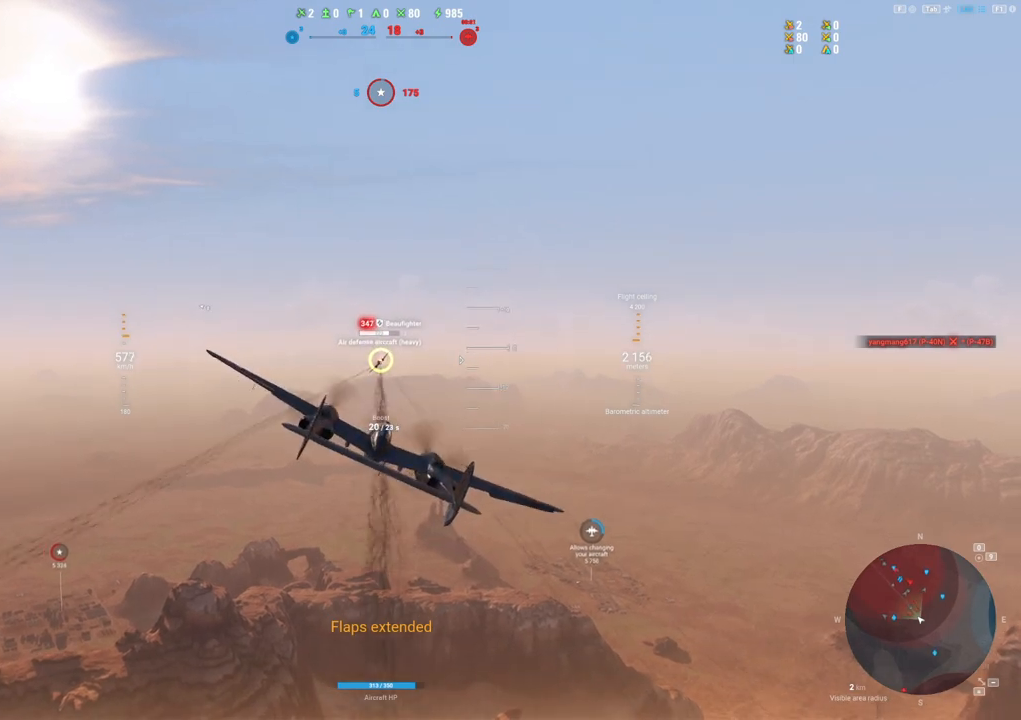
{"keys": ["a"], "mouse": ["left"], "mouse_move": "left", "events": [[267, "a", "down"]]}
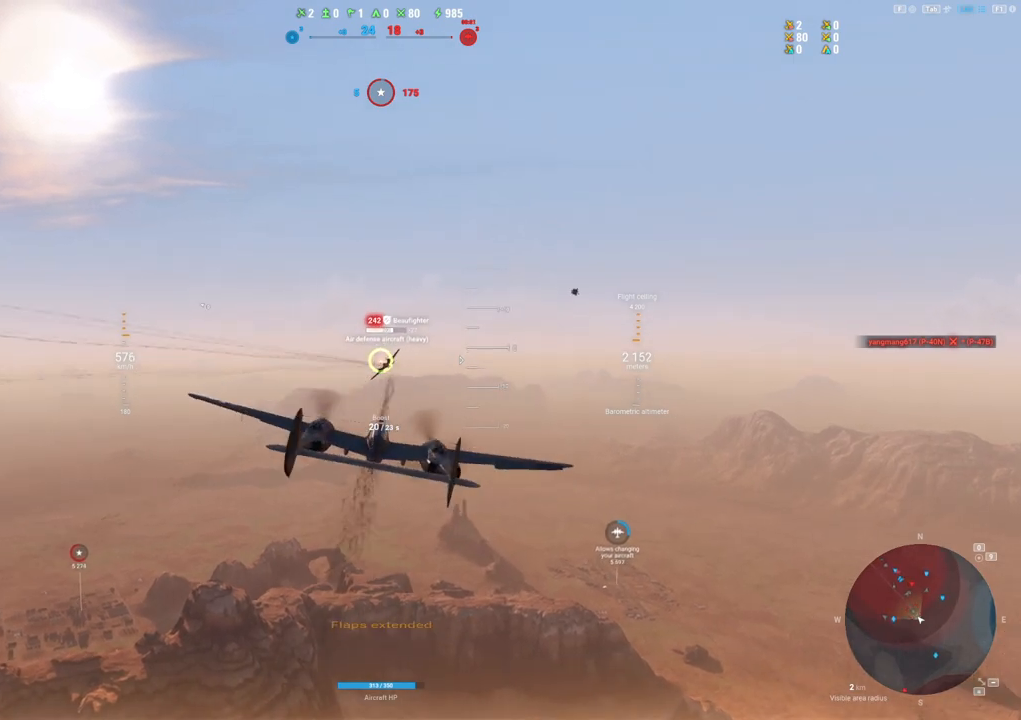
{"keys": ["a"], "mouse": ["left"], "mouse_move": "left", "events": []}
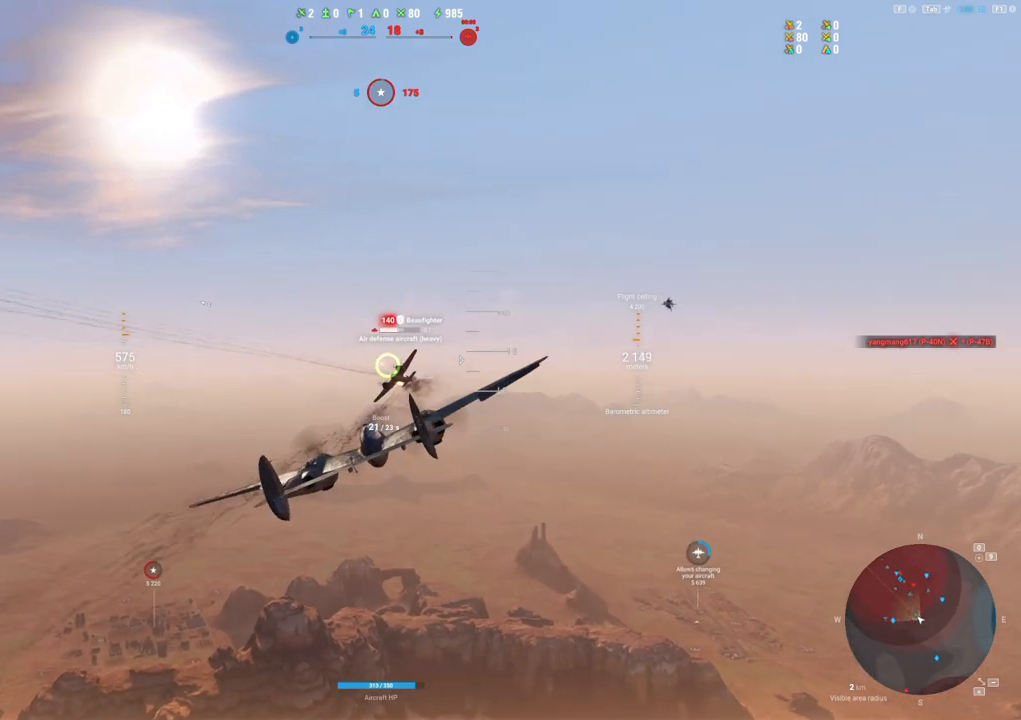
{"keys": ["a"], "mouse": ["left"], "mouse_move": "left", "events": []}
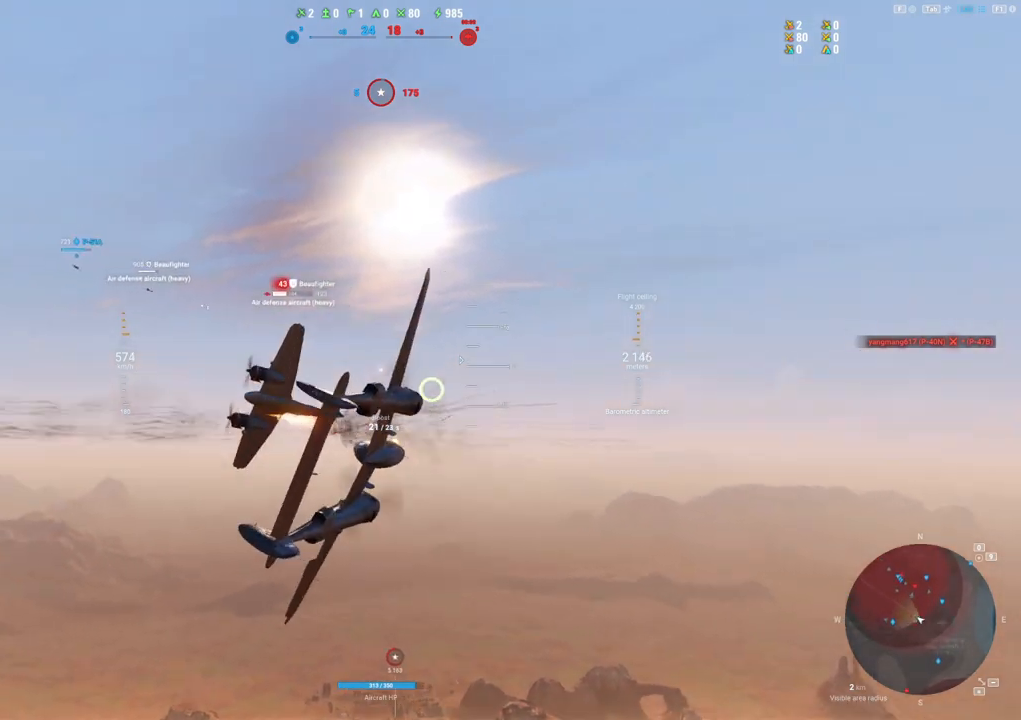
{"keys": [], "mouse": [], "mouse_move": "still", "events": [[167, "a", "up"], [217, "mouse_left", "up"]]}
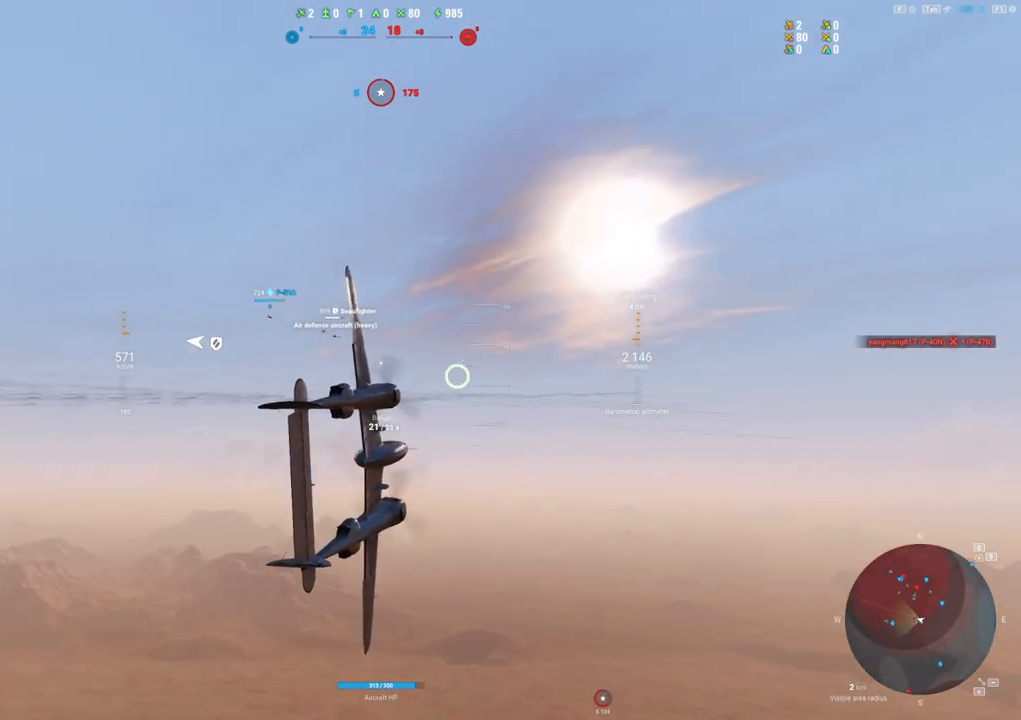
{"keys": ["shift"], "mouse": [], "mouse_move": "up-left", "events": [[367, "shift", "down"]]}
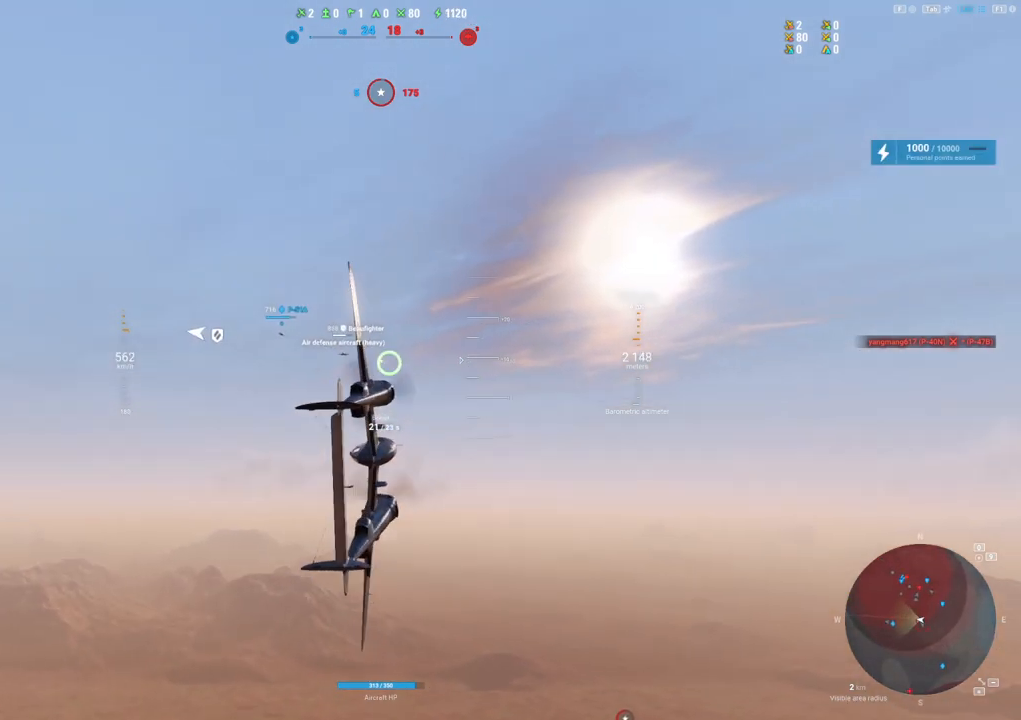
{"keys": ["d", "shift"], "mouse": [], "mouse_move": "still", "events": [[483, "d", "down"]]}
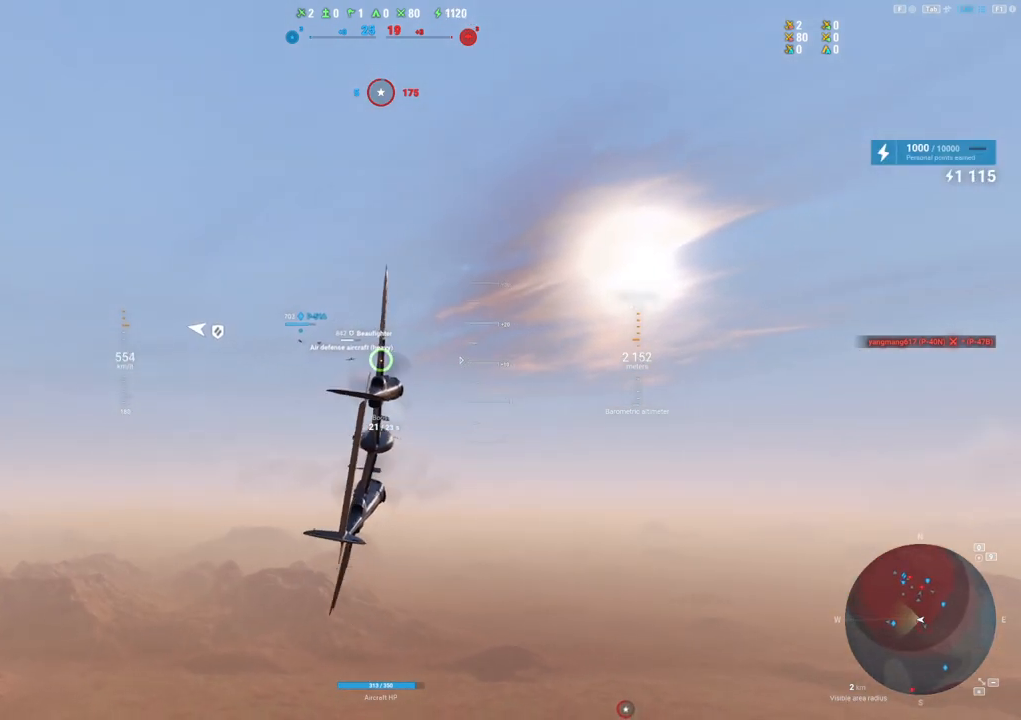
{"keys": ["shift"], "mouse": [], "mouse_move": "still", "events": [[317, "d", "up"]]}
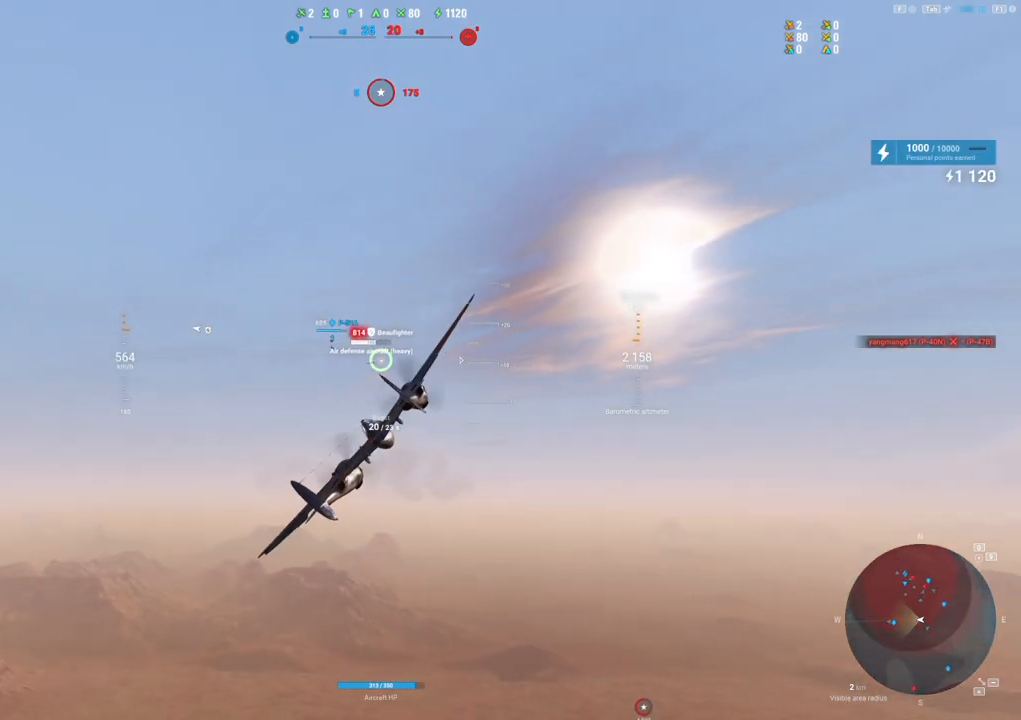
{"keys": [], "mouse": ["left"], "mouse_move": "still", "events": [[233, "shift", "up"], [417, "mouse_left", "down"]]}
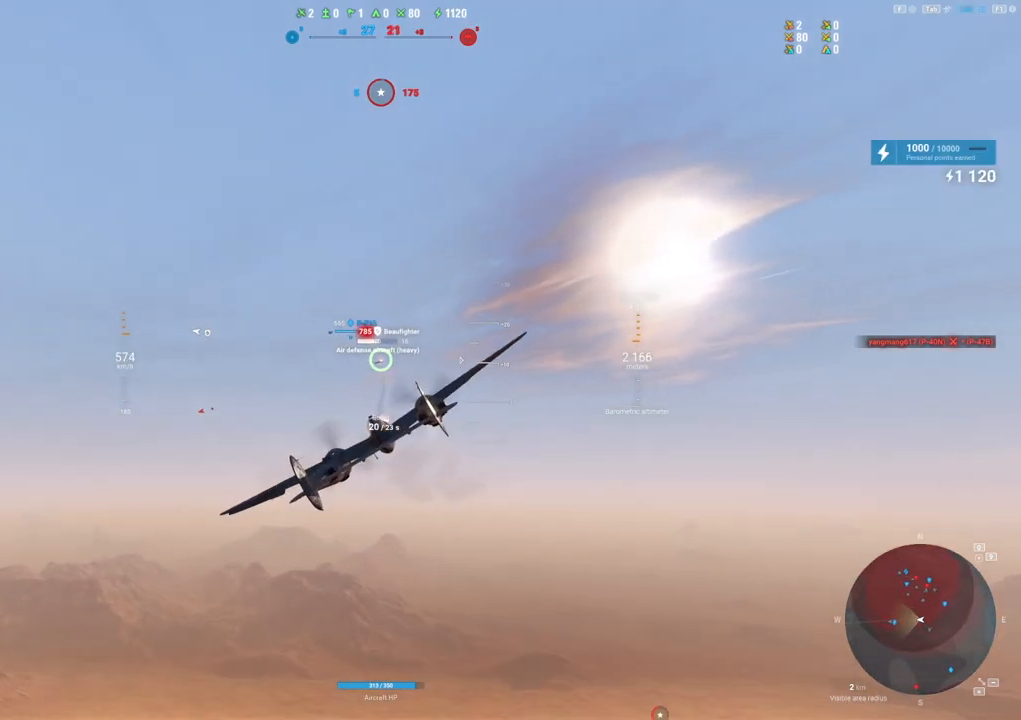
{"keys": [], "mouse": ["left"], "mouse_move": "still", "events": []}
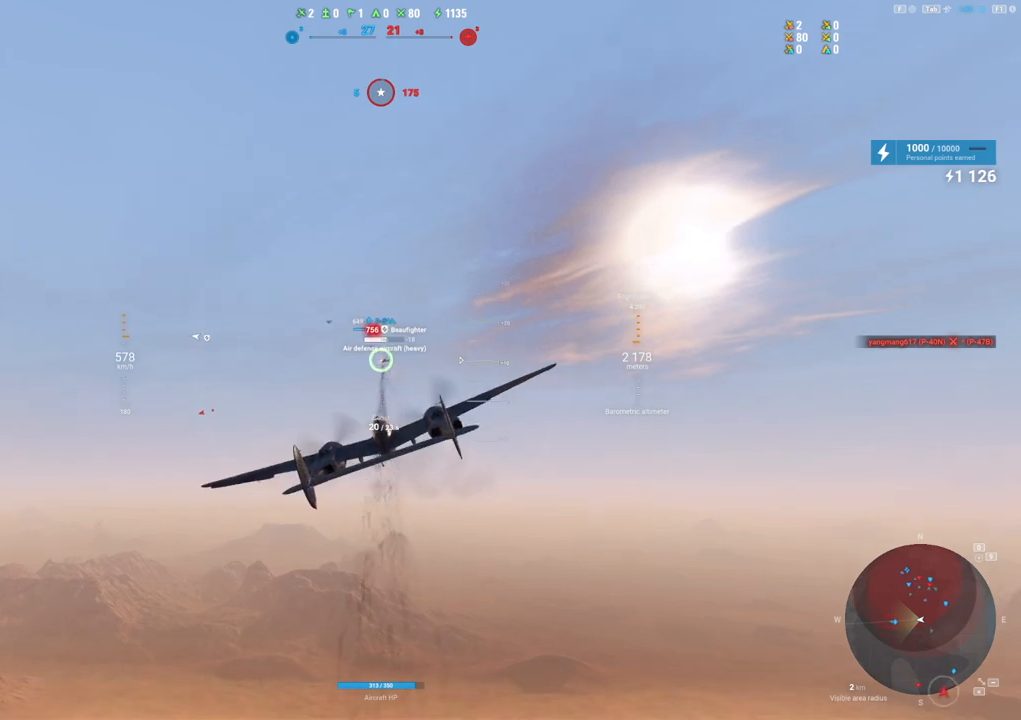
{"keys": [], "mouse": ["left"], "mouse_move": "still", "events": []}
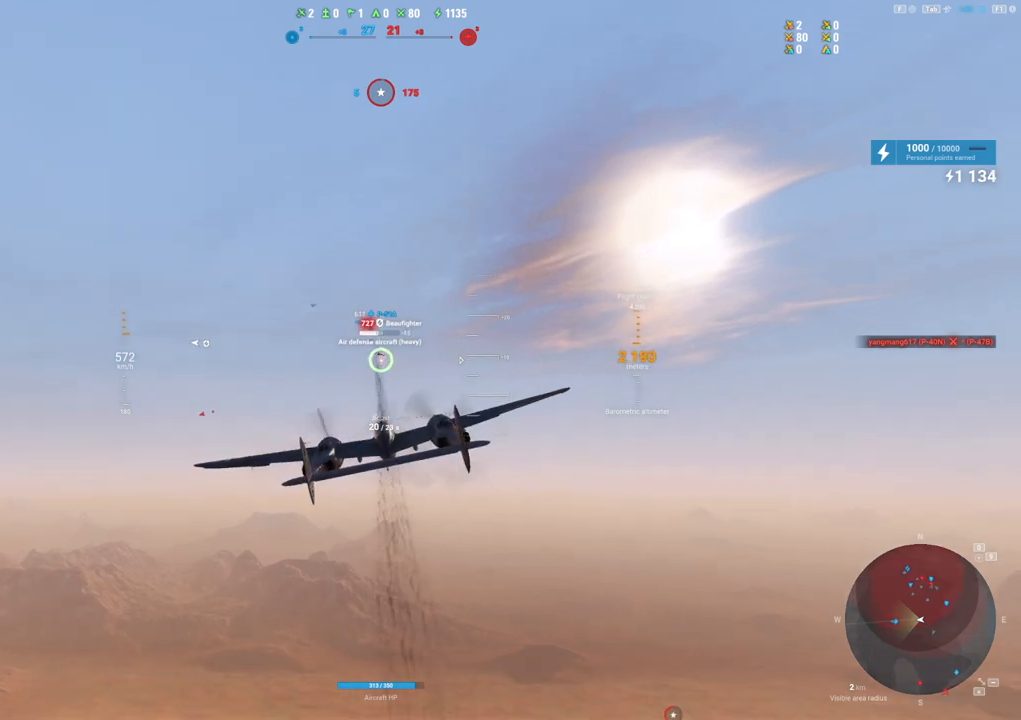
{"keys": ["d"], "mouse": ["left"], "mouse_move": "still", "events": [[467, "d", "down"]]}
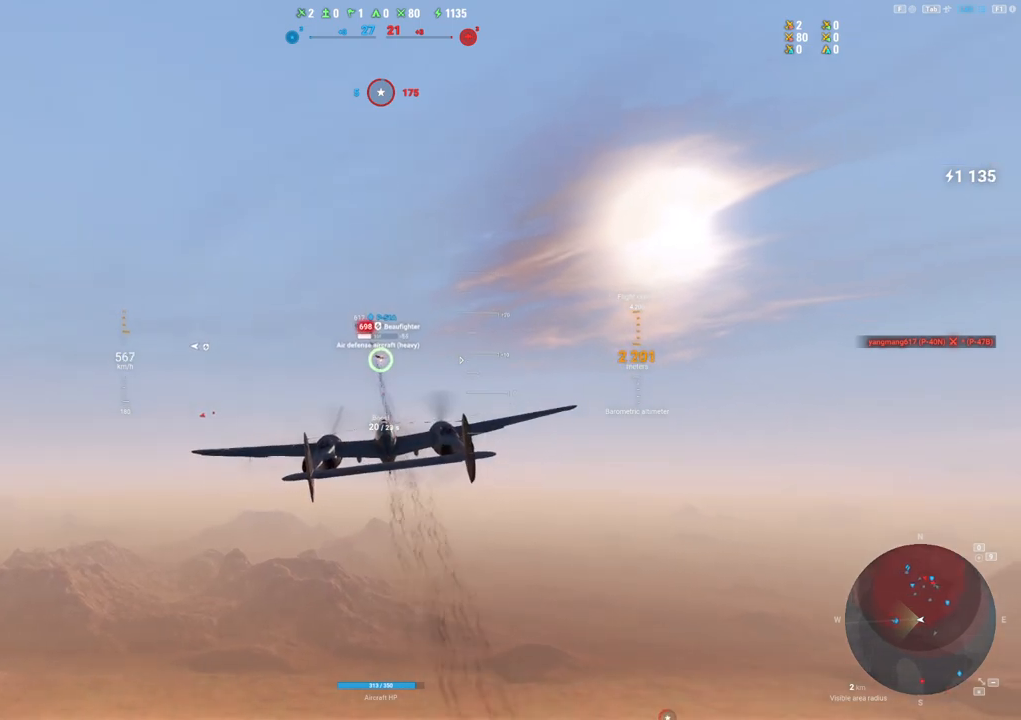
{"keys": [], "mouse": ["left"], "mouse_move": "still", "events": [[333, "d", "up"]]}
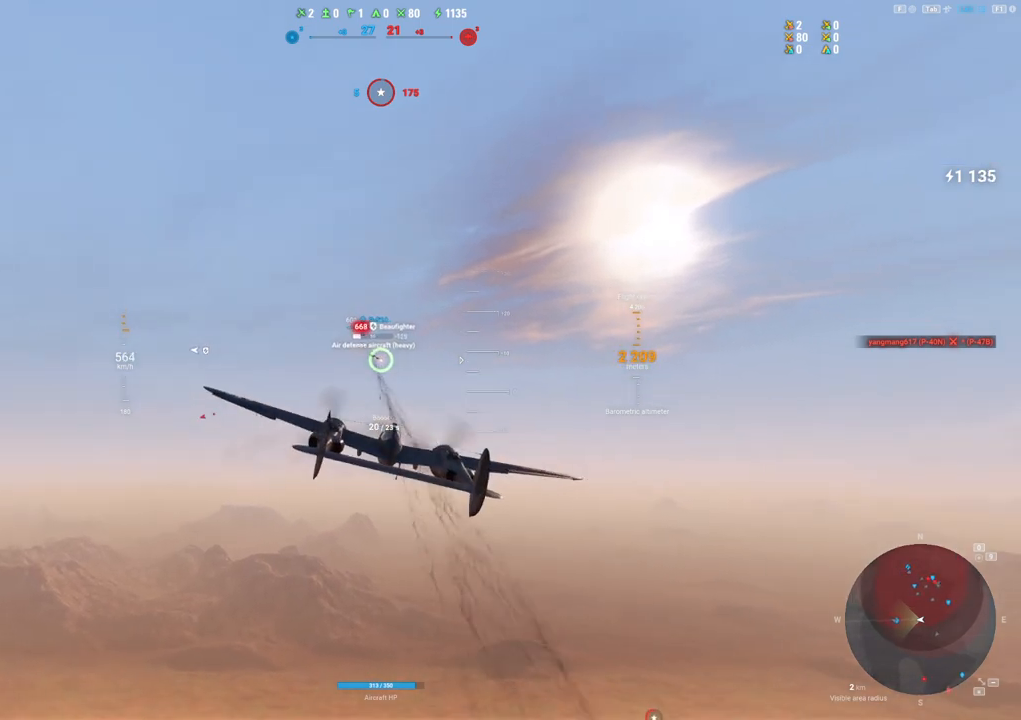
{"keys": [], "mouse": ["left"], "mouse_move": "still", "events": []}
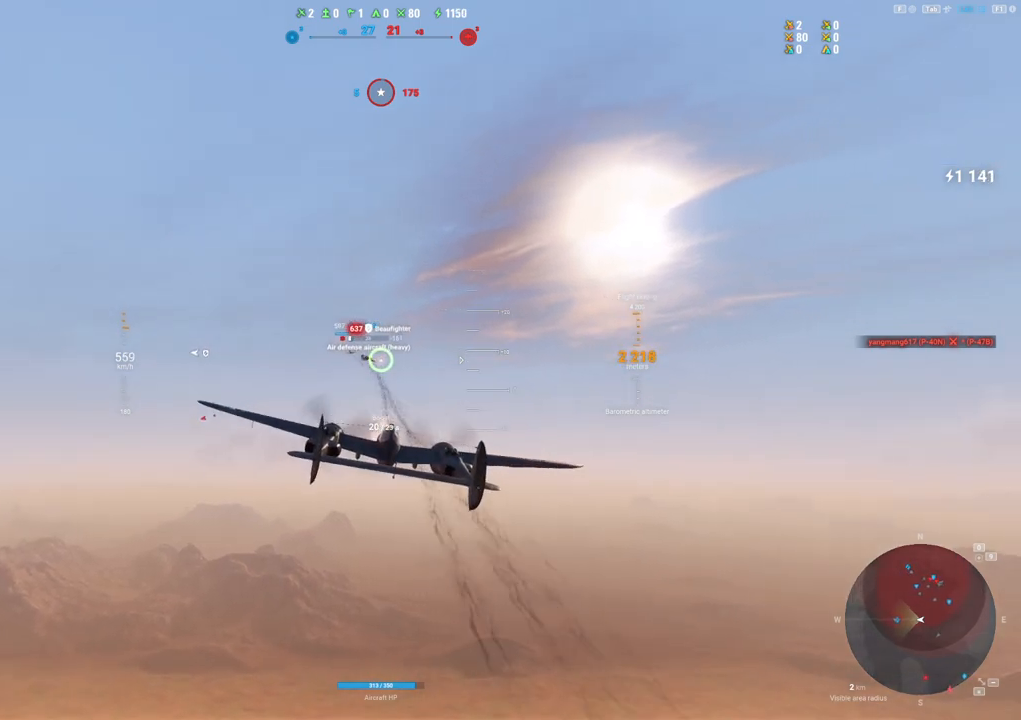
{"keys": [], "mouse": ["left"], "mouse_move": "right", "events": []}
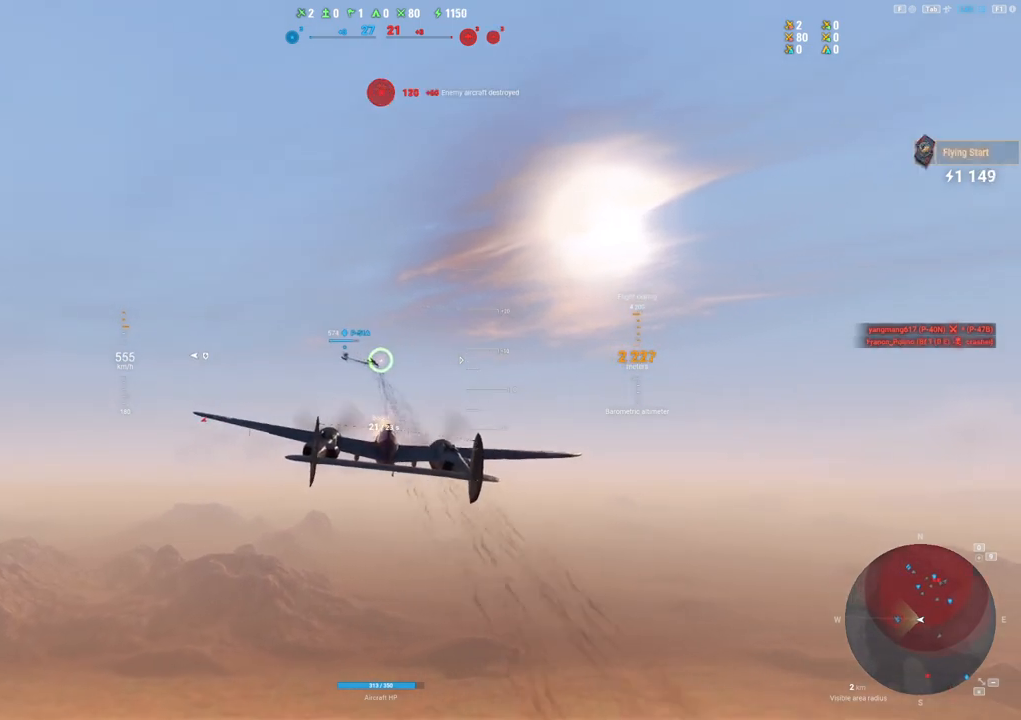
{"keys": ["a"], "mouse": [], "mouse_move": "up-left", "events": [[300, "a", "down"], [300, "mouse_left", "up"]]}
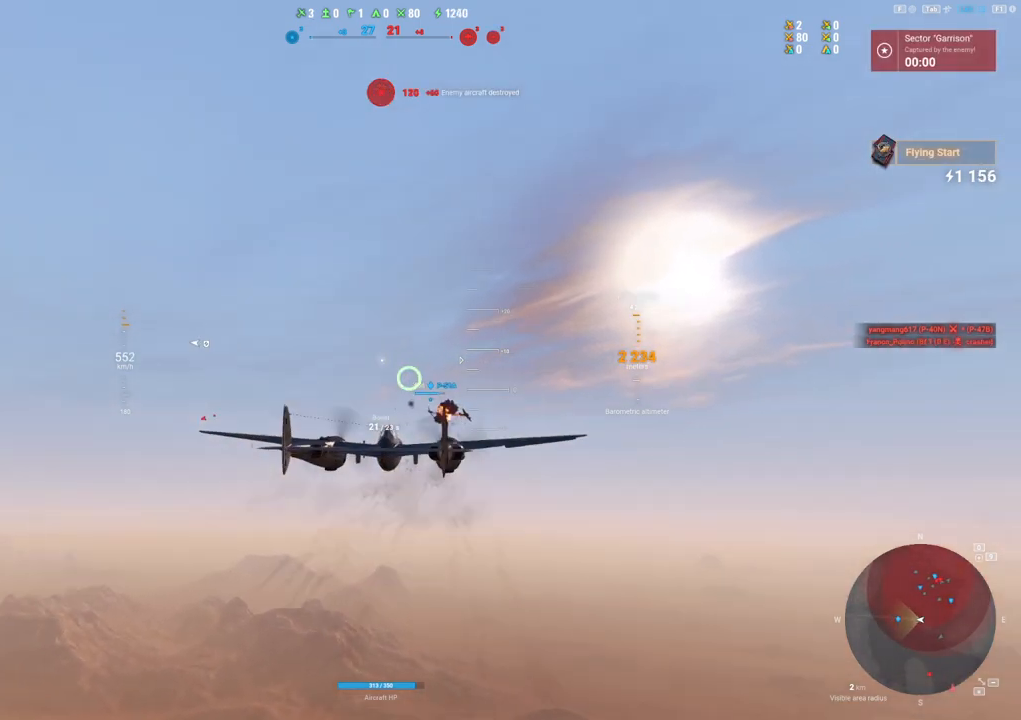
{"keys": [], "mouse": [], "mouse_move": "up-left", "events": [[450, "a", "up"]]}
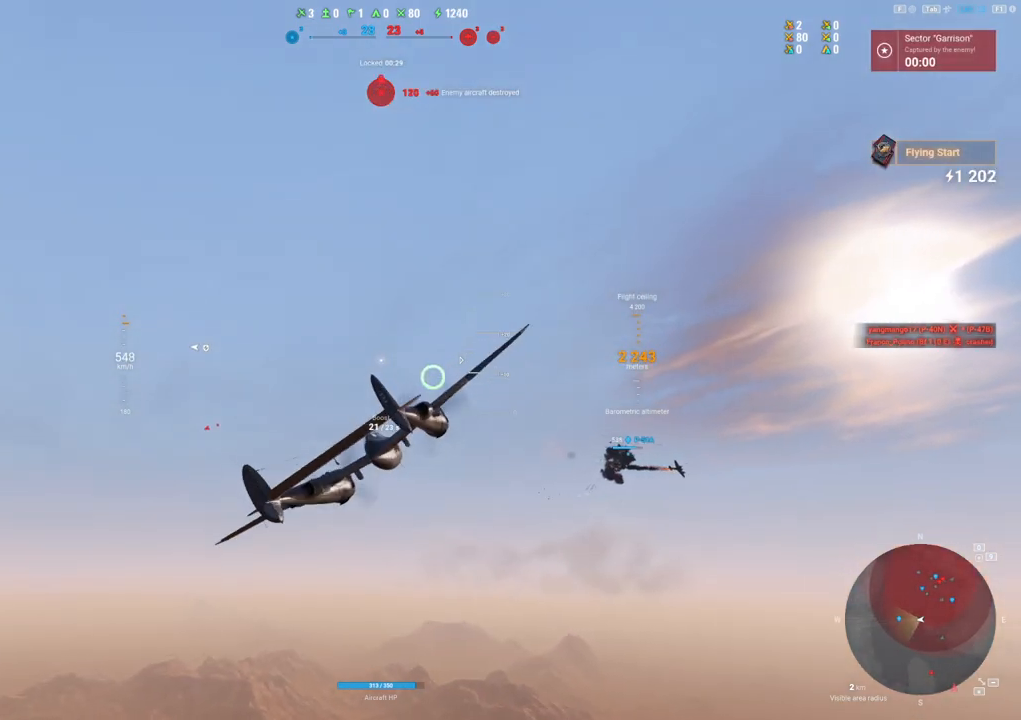
{"keys": ["s"], "mouse": [], "mouse_move": "left", "events": [[133, "s", "down"]]}
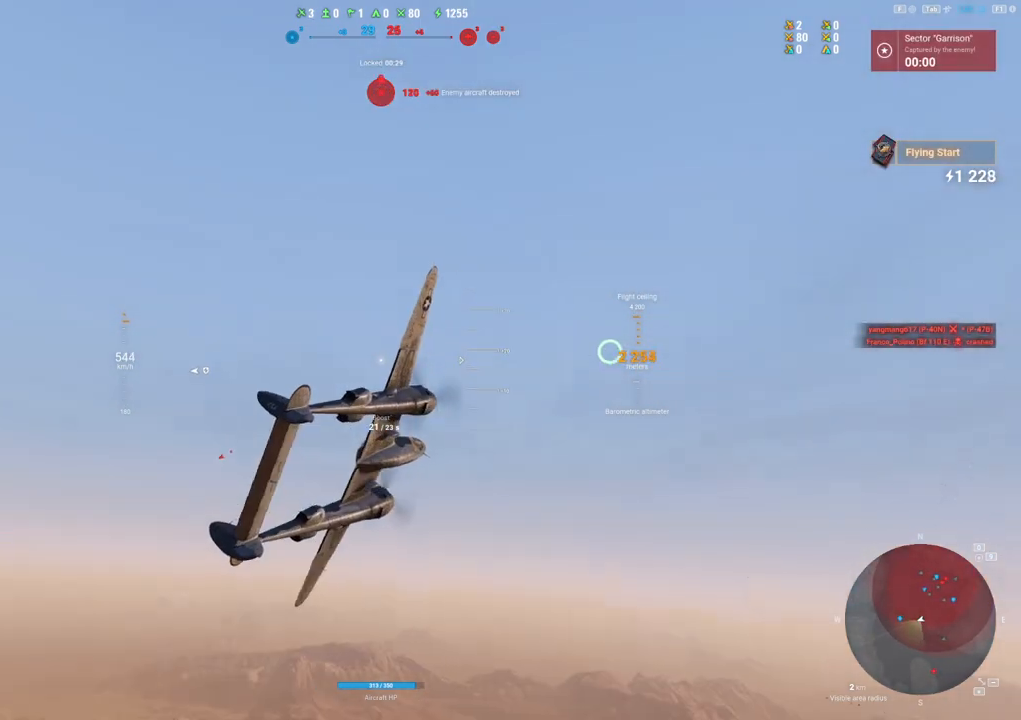
{"keys": ["s"], "mouse": [], "mouse_move": "still", "events": []}
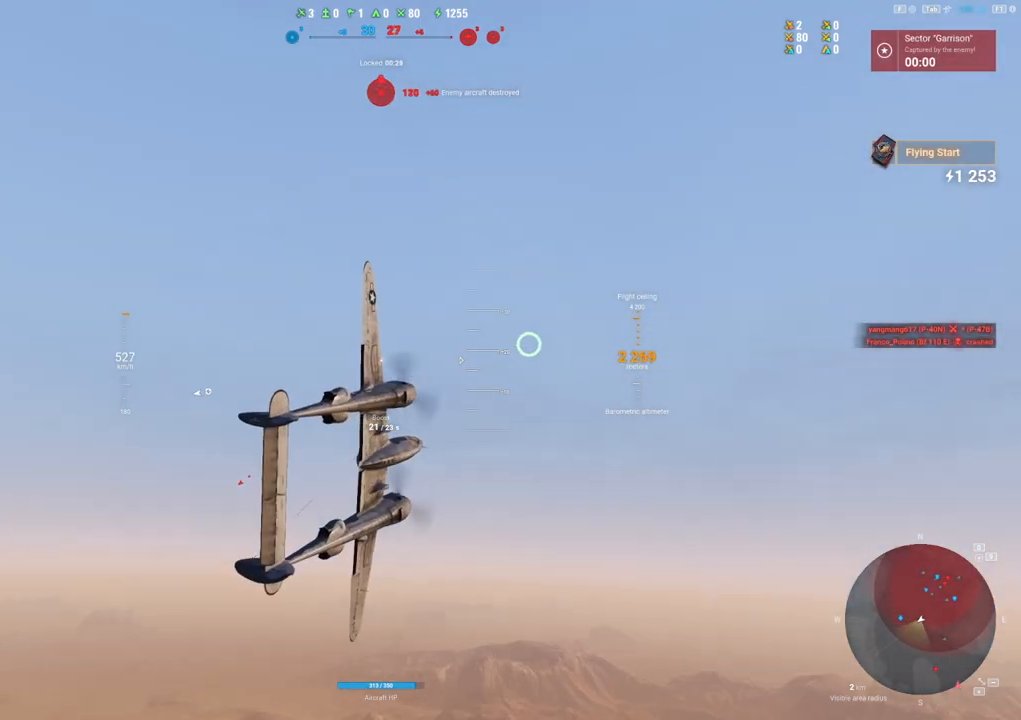
{"keys": ["s"], "mouse": [], "mouse_move": "still", "events": []}
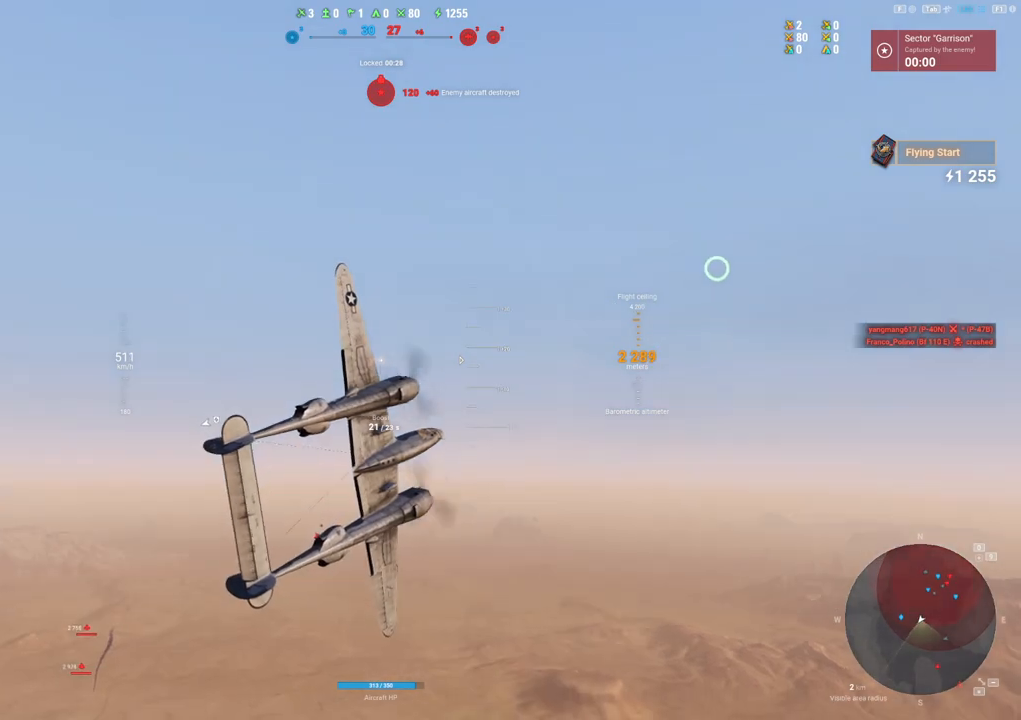
{"keys": ["q", "s"], "mouse": [], "mouse_move": "right", "events": [[33, "q", "down"]]}
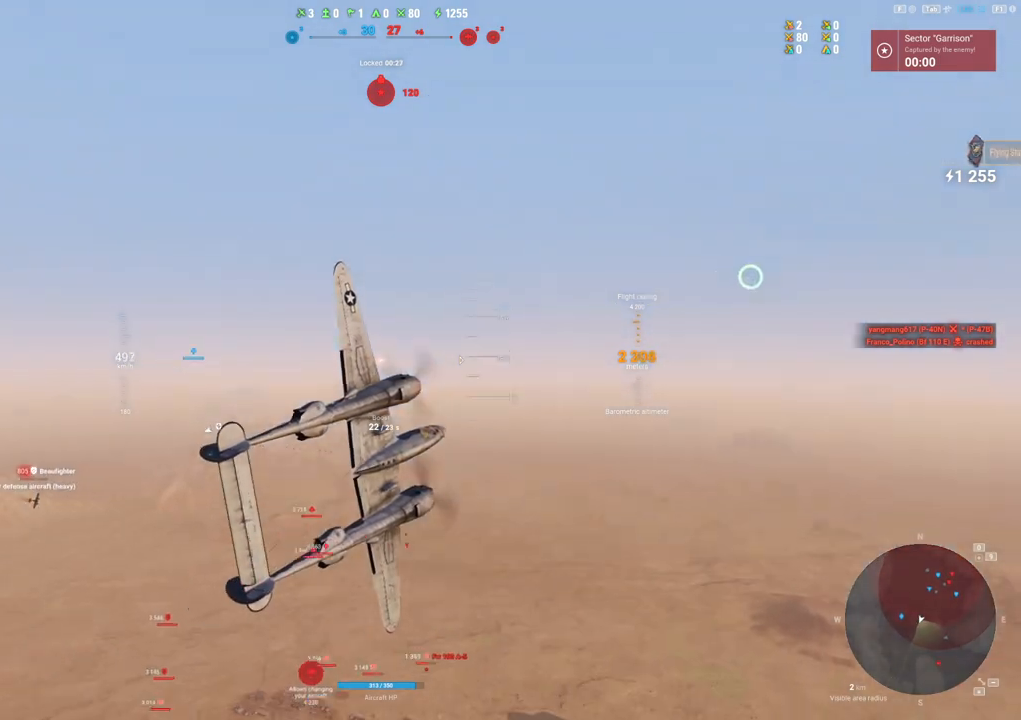
{"keys": ["q", "s"], "mouse": [], "mouse_move": "still", "events": []}
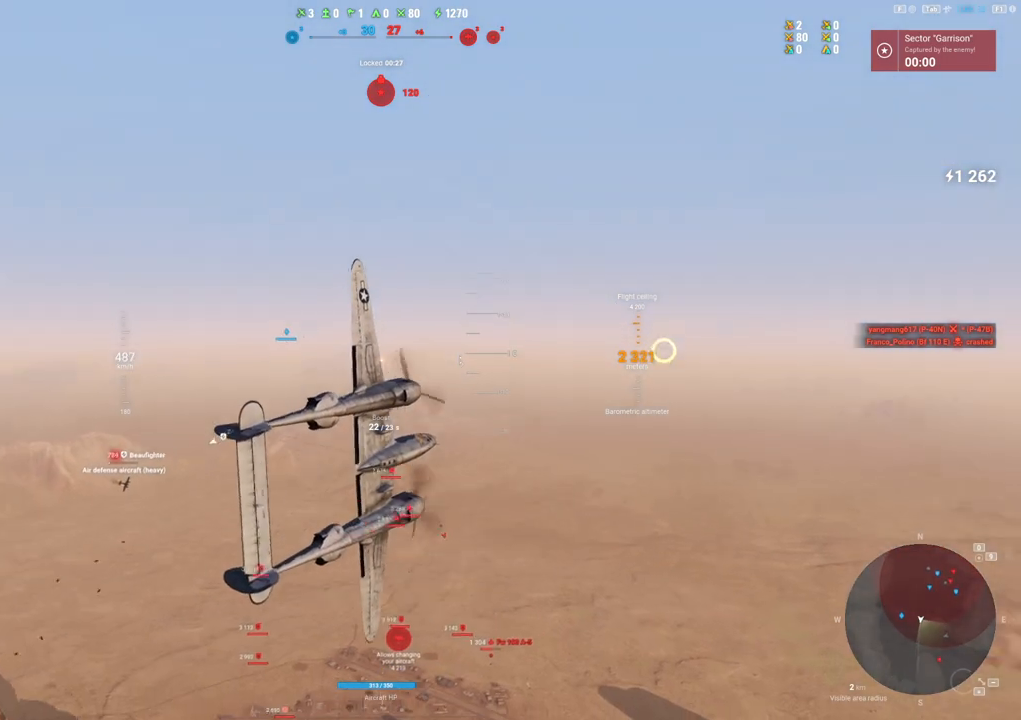
{"keys": ["q", "s"], "mouse": [], "mouse_move": "still", "events": []}